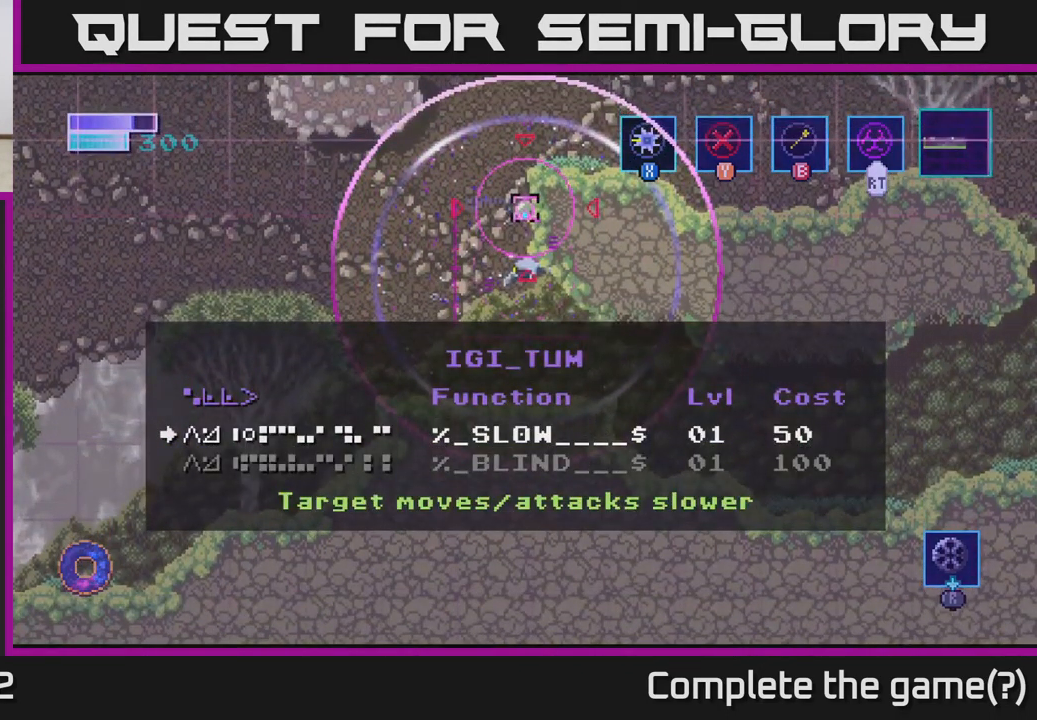
Gameplay with a controller (Xbox layout); each line is a JSON object with the inputs held at the frame after it. "events" lists button and stick changes between this image and that frame as [ms after this image, input, new state], when the widget could be followed in between.
{"buttons": [], "left_stick": "center", "right_stick": "center", "events": []}
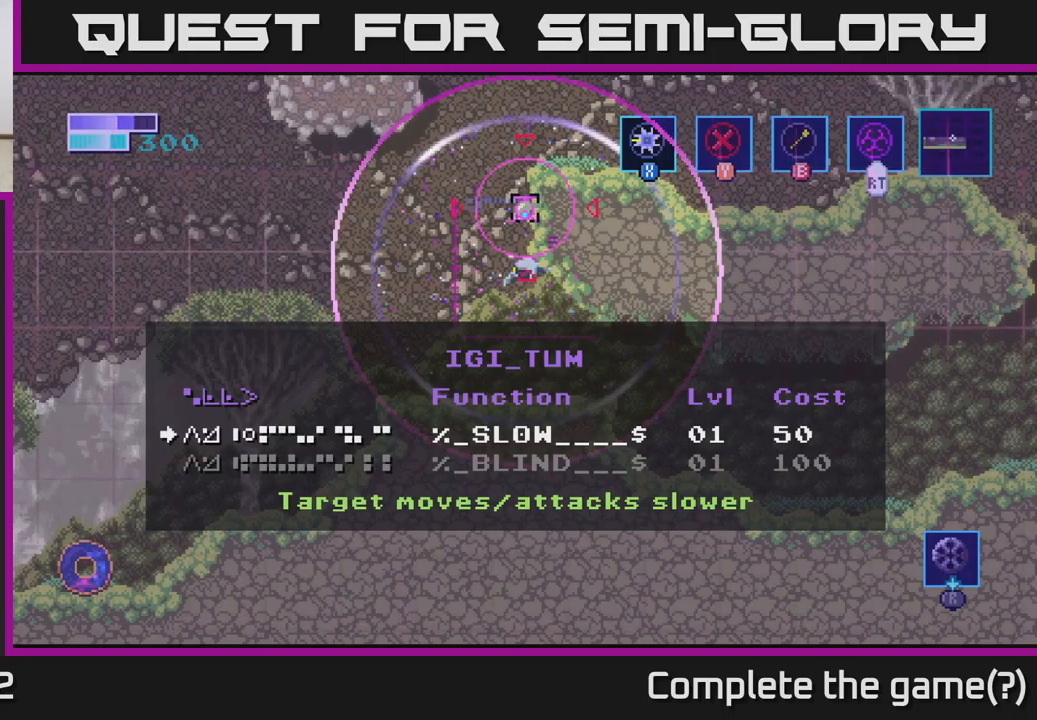
{"buttons": [], "left_stick": "center", "right_stick": "center", "events": [[284, "left_stick", "down"], [467, "left_stick", "center"]]}
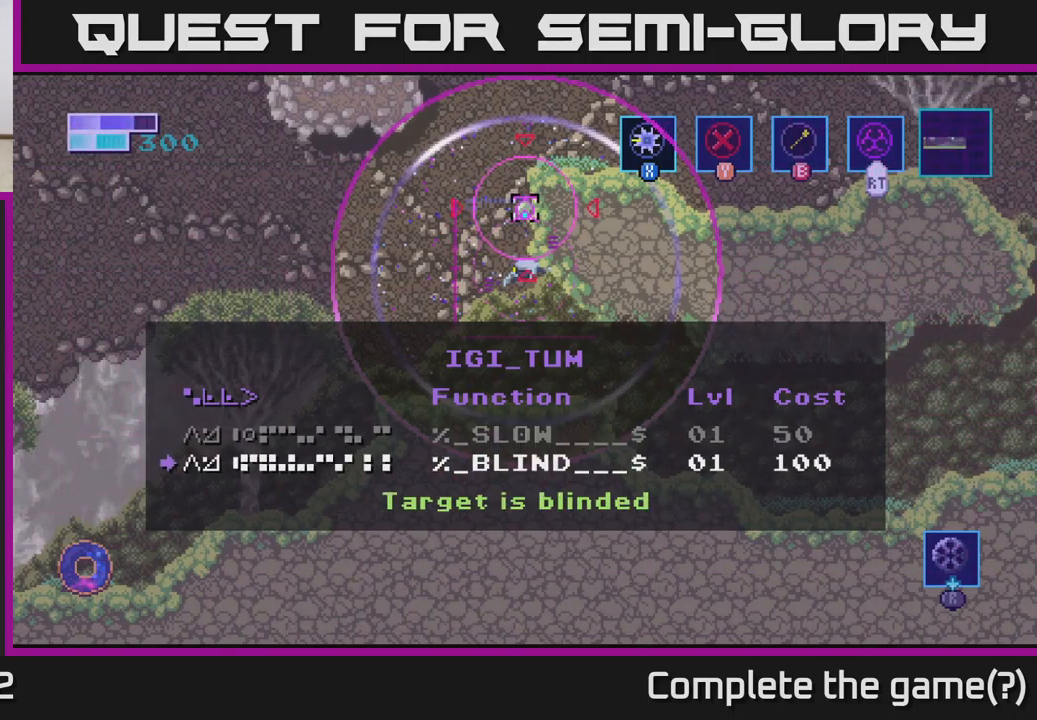
{"buttons": [], "left_stick": "center", "right_stick": "center", "events": []}
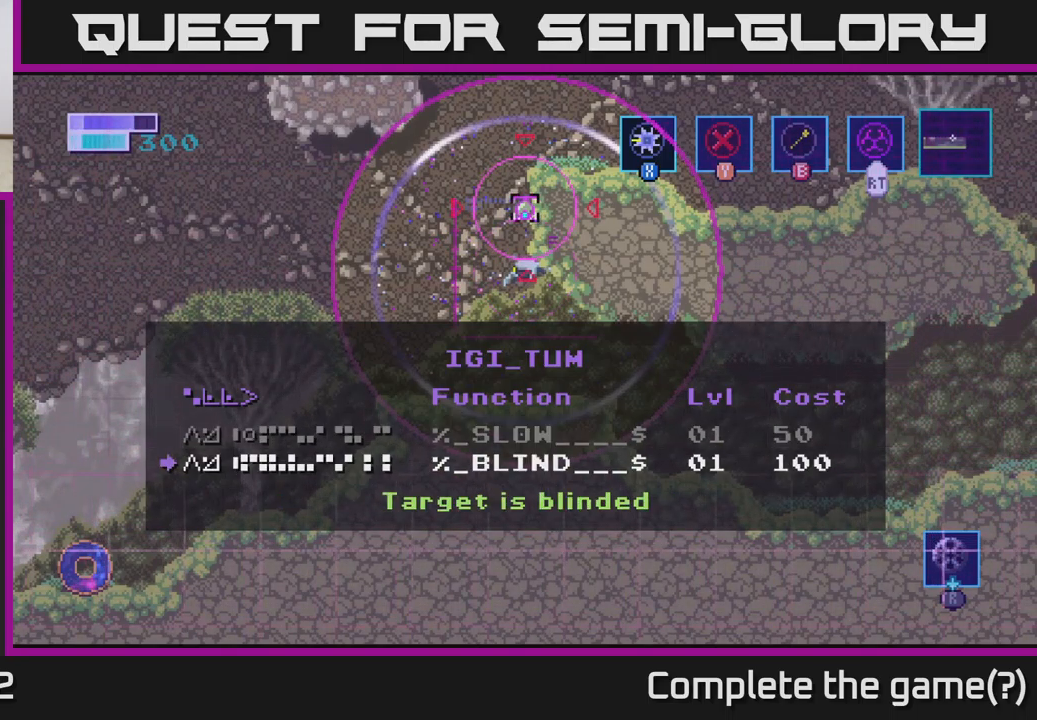
{"buttons": [], "left_stick": "center", "right_stick": "center", "events": []}
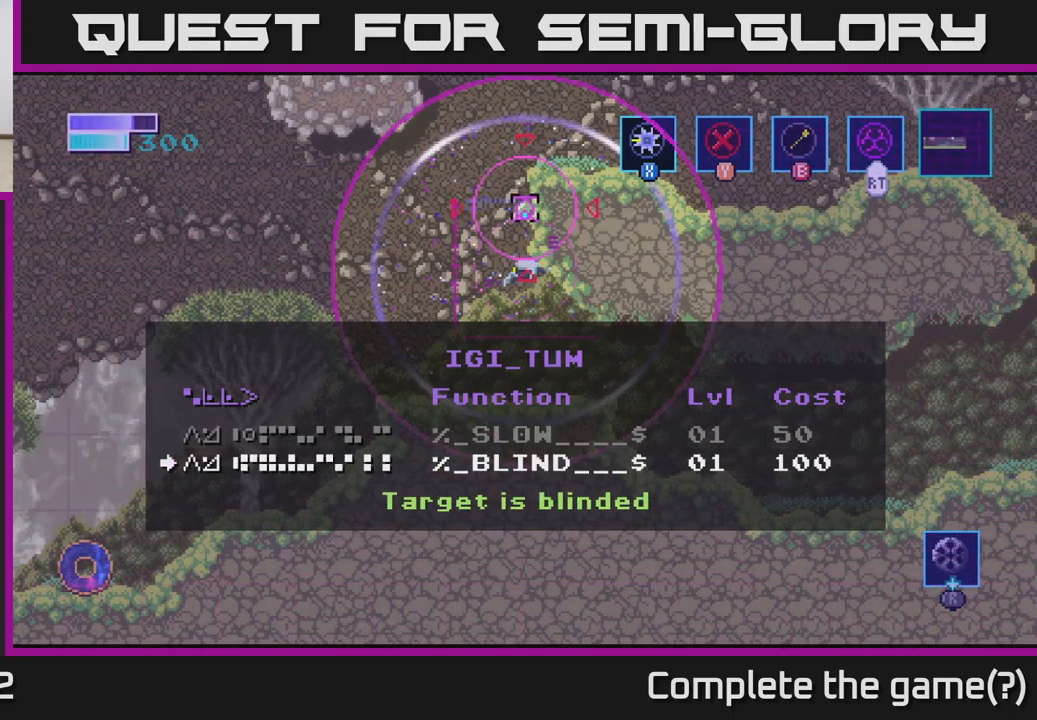
{"buttons": ["A"], "left_stick": "center", "right_stick": "center", "events": [[500, "A", "down"]]}
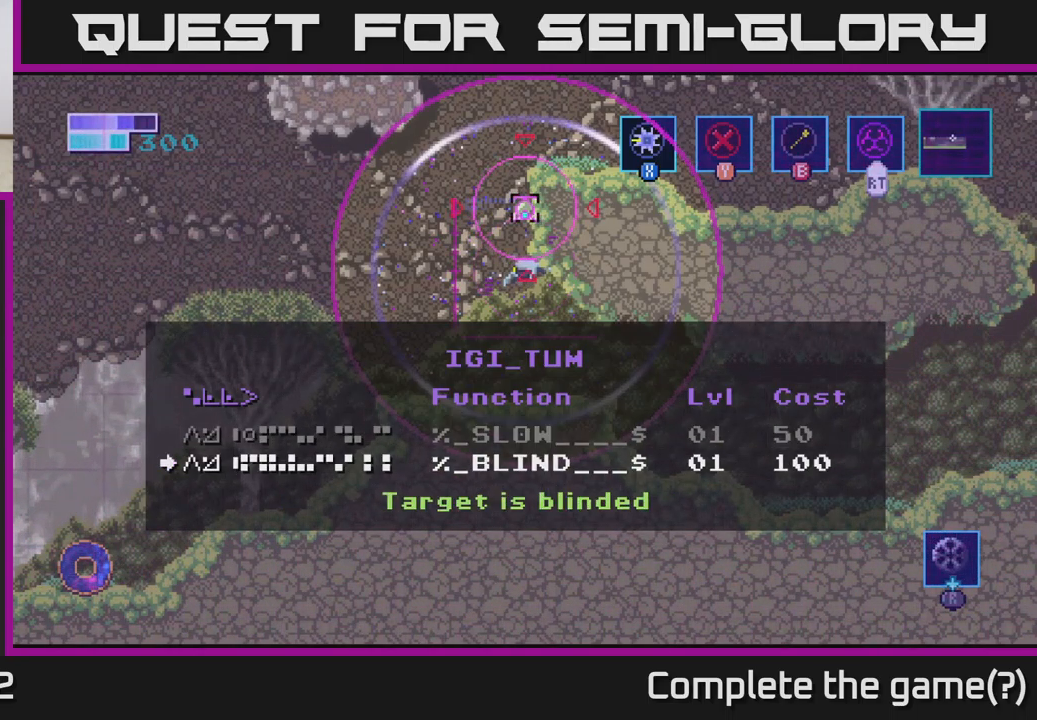
{"buttons": [], "left_stick": "right", "right_stick": "center", "events": [[67, "A", "up"], [334, "left_stick", "right"]]}
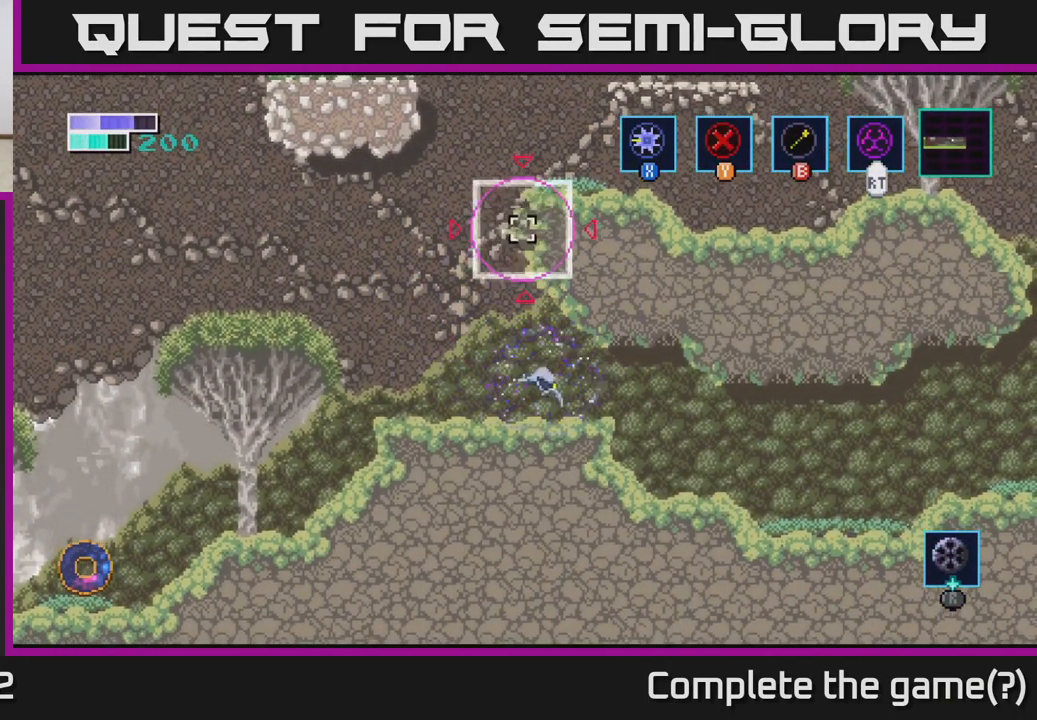
{"buttons": [], "left_stick": "center", "right_stick": "center", "events": [[284, "left_stick", "center"]]}
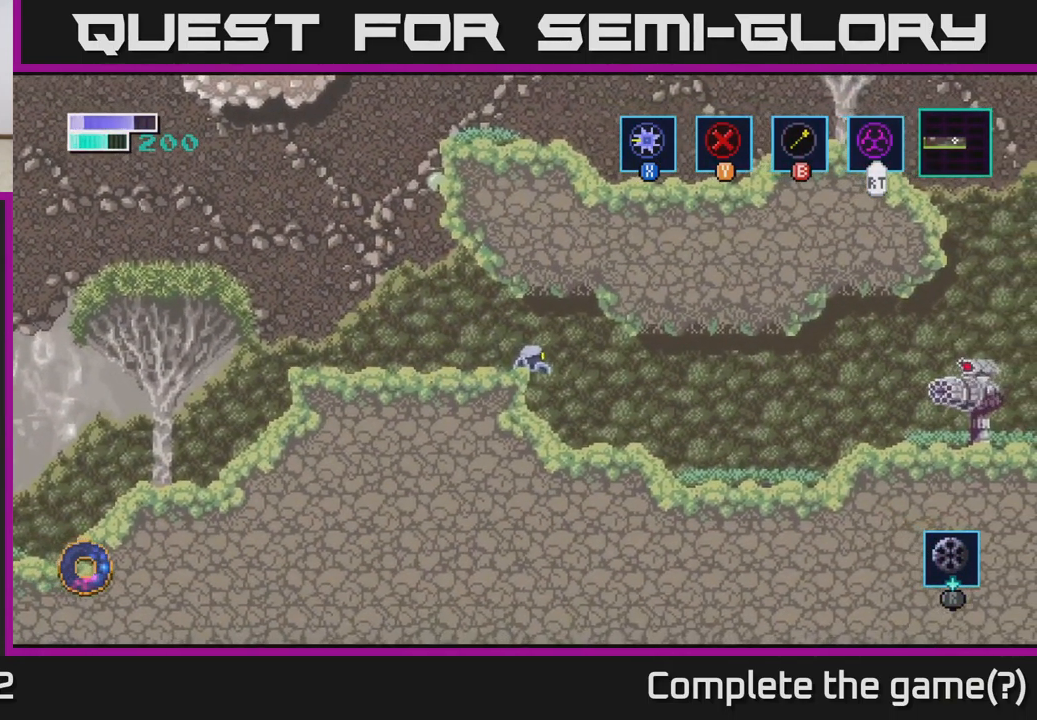
{"buttons": [], "left_stick": "left", "right_stick": "center", "events": [[150, "left_stick", "left"]]}
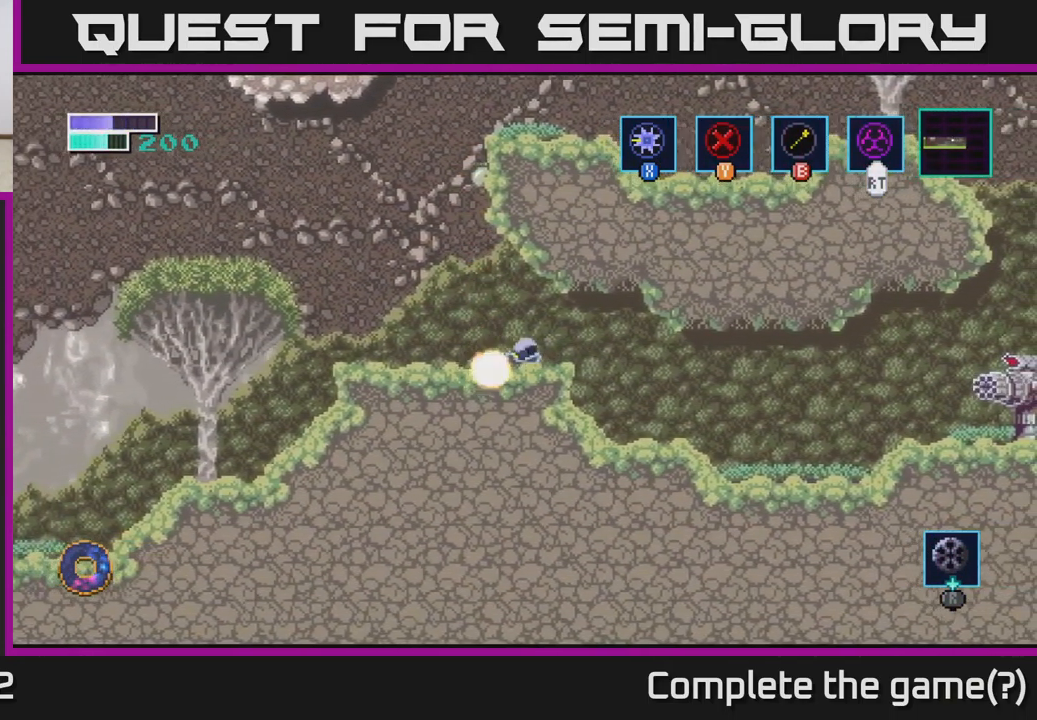
{"buttons": [], "left_stick": "left", "right_stick": "center", "events": []}
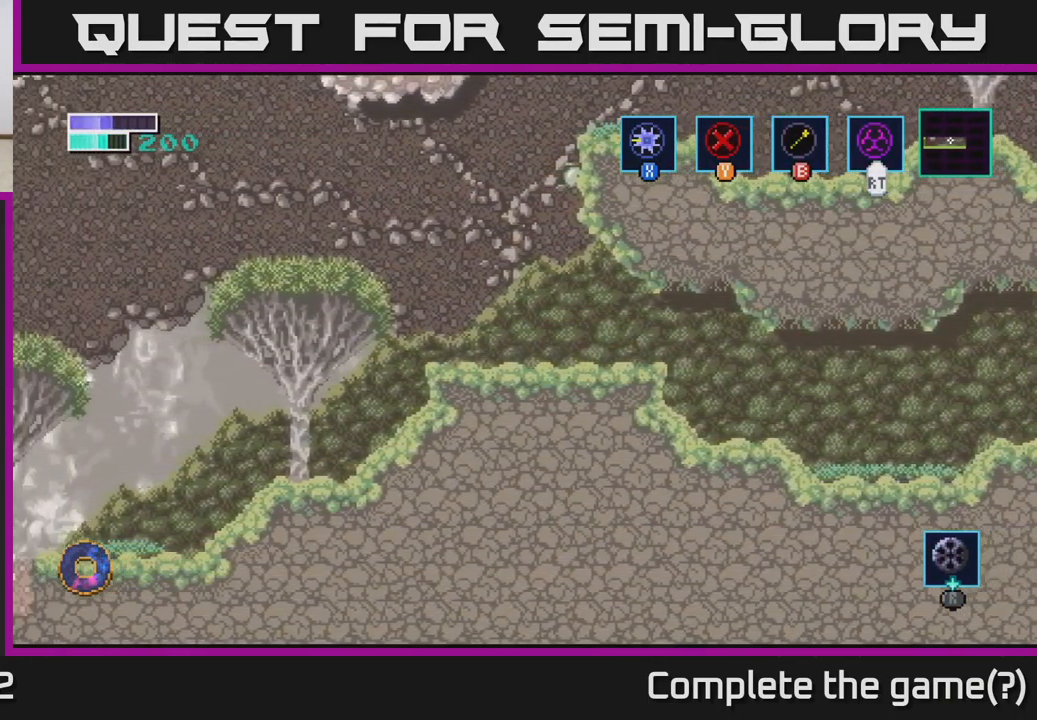
{"buttons": ["B"], "left_stick": "up", "right_stick": "center", "events": [[50, "left_stick", "center"], [167, "A", "down"], [234, "left_stick", "right"], [400, "A", "up"], [417, "B", "down"], [434, "left_stick", "up"]]}
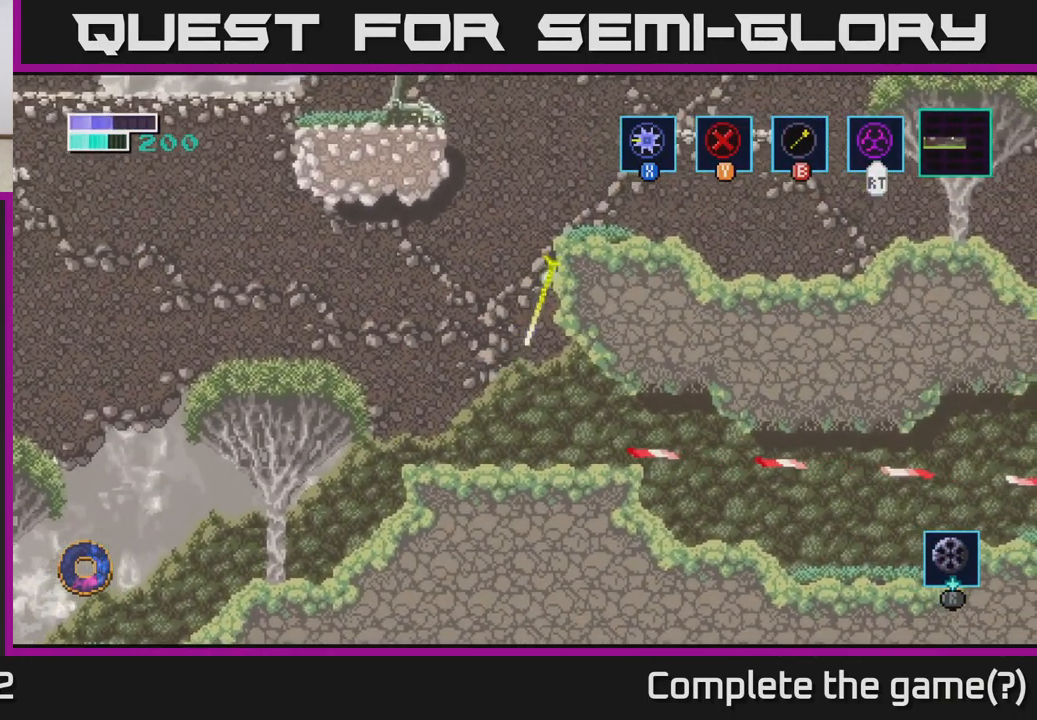
{"buttons": [], "left_stick": "up-left", "right_stick": "center", "events": [[217, "B", "up"], [367, "left_stick", "up-left"]]}
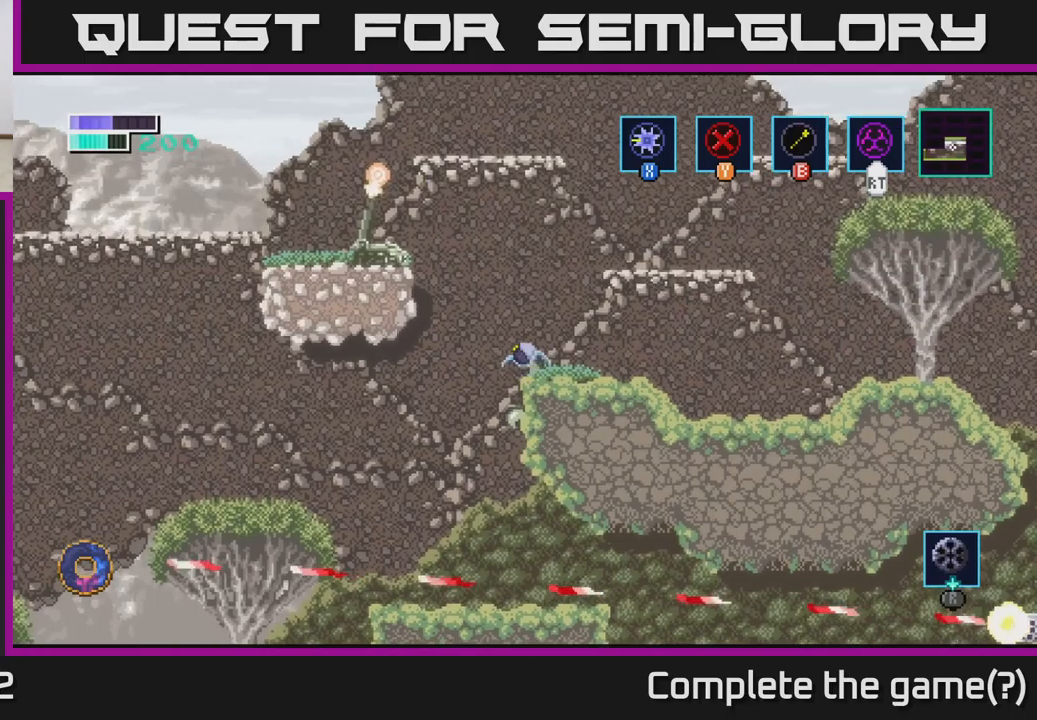
{"buttons": [], "left_stick": "right", "right_stick": "center", "events": [[116, "left_stick", "up-right"], [233, "left_stick", "right"]]}
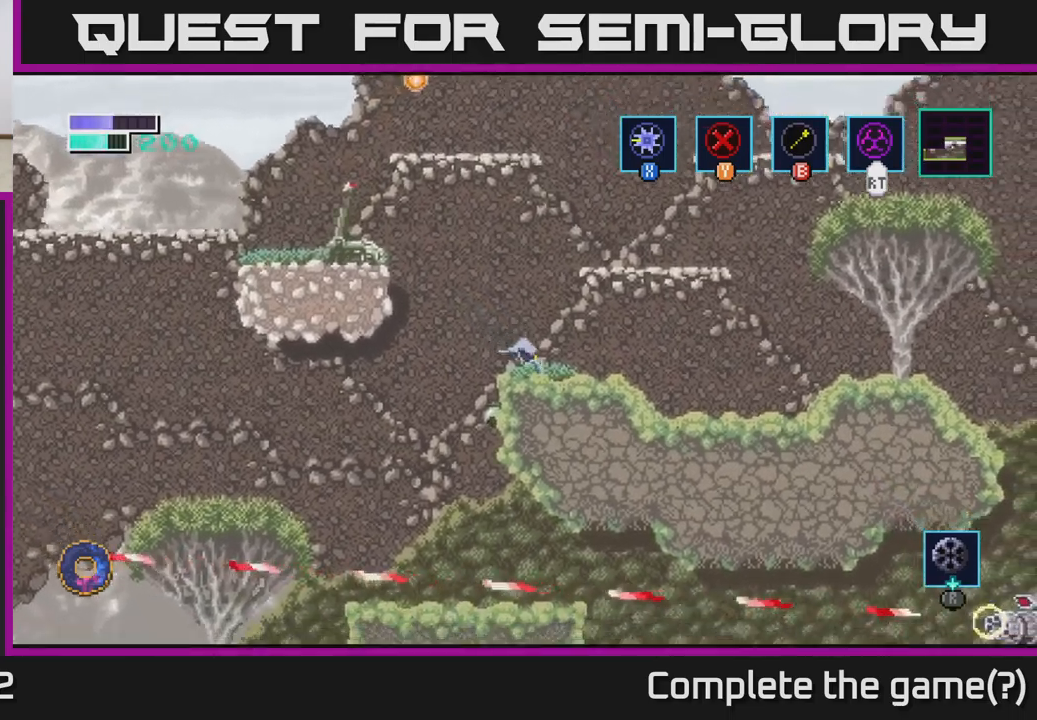
{"buttons": ["A"], "left_stick": "right", "right_stick": "center", "events": [[250, "A", "down"]]}
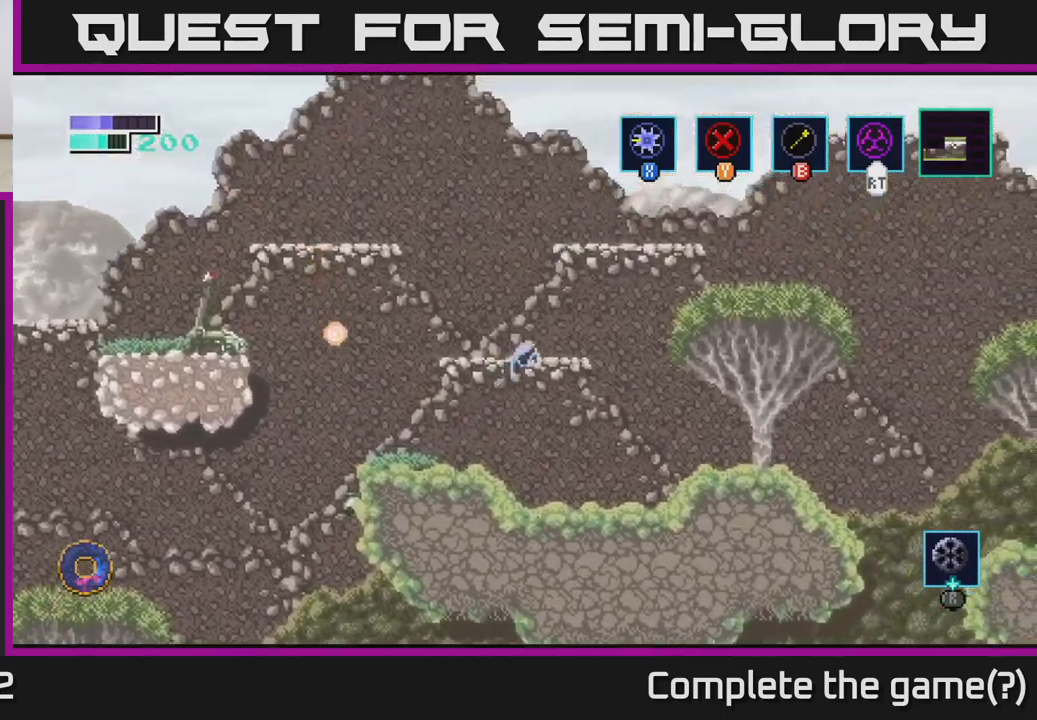
{"buttons": [], "left_stick": "left", "right_stick": "center", "events": [[116, "left_stick", "left"], [216, "A", "up"]]}
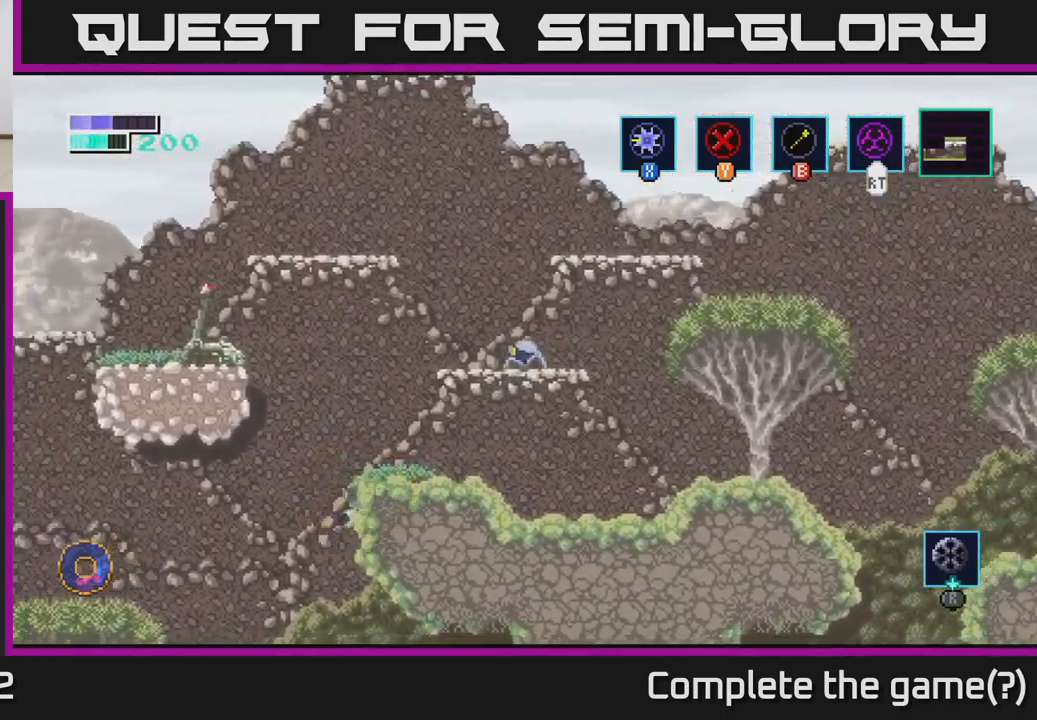
{"buttons": [], "left_stick": "left", "right_stick": "center", "events": [[133, "left_stick", "center"], [400, "left_stick", "left"]]}
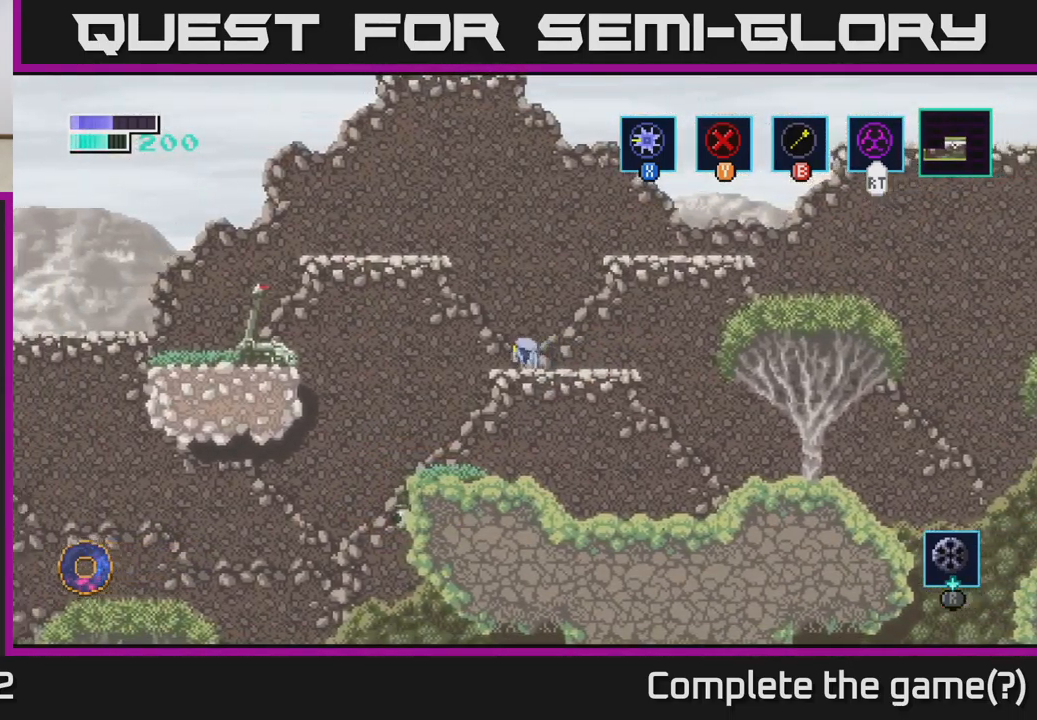
{"buttons": ["A"], "left_stick": "left", "right_stick": "center", "events": [[100, "A", "down"]]}
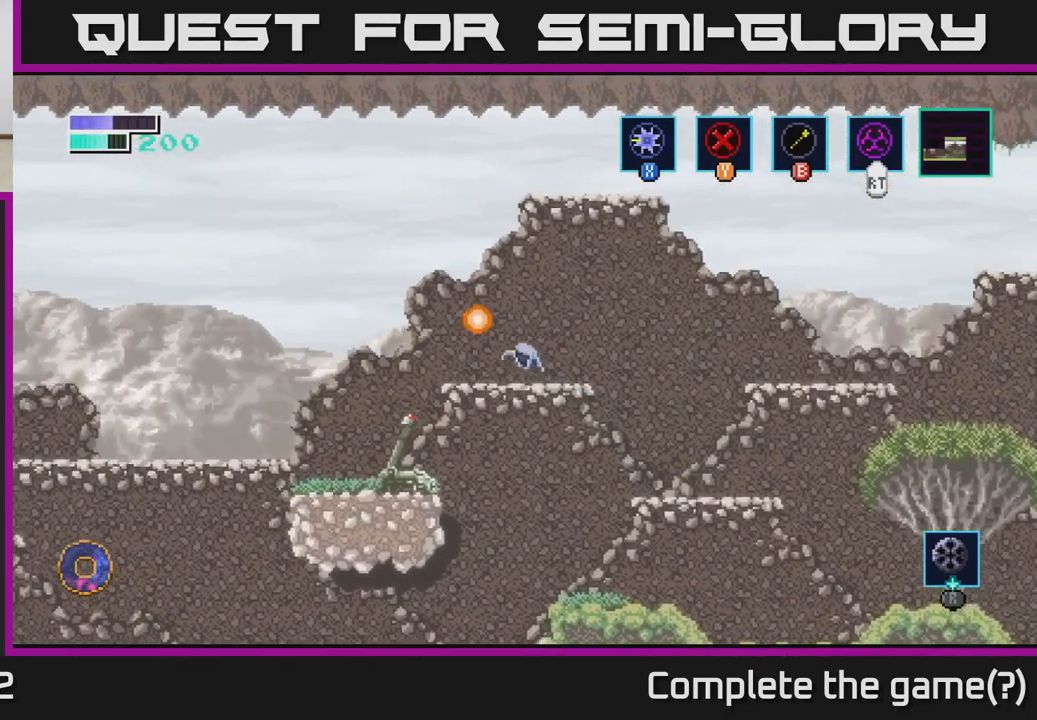
{"buttons": [], "left_stick": "left", "right_stick": "center", "events": [[333, "A", "up"]]}
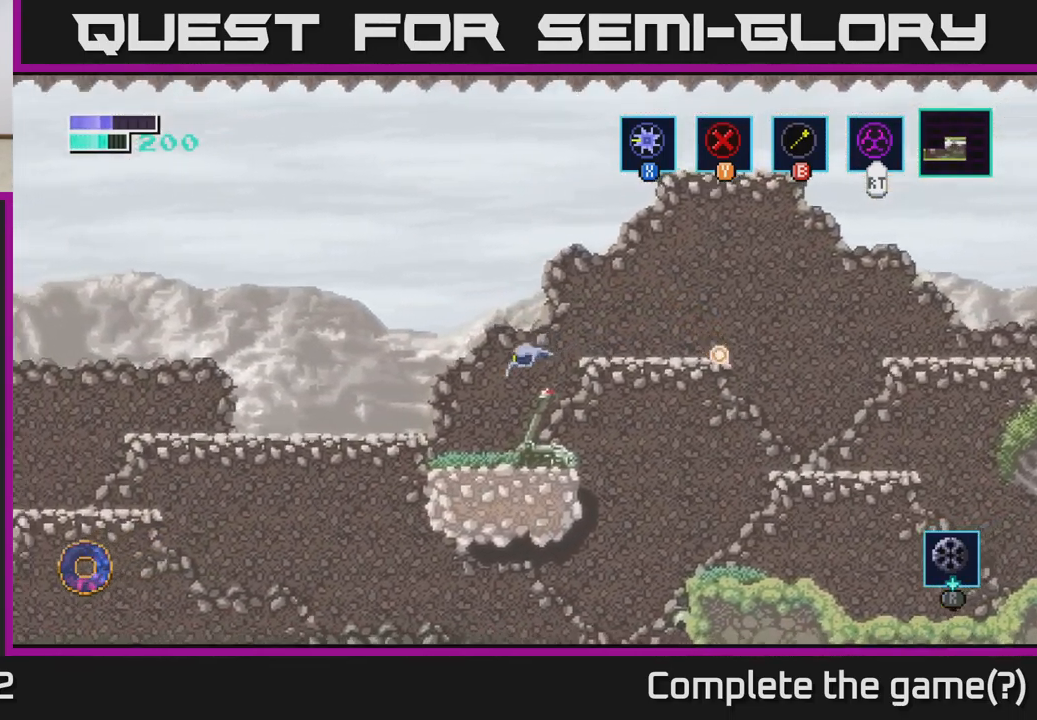
{"buttons": [], "left_stick": "center", "right_stick": "center", "events": [[250, "left_stick", "right"], [350, "X", "down"], [433, "left_stick", "center"], [466, "X", "up"]]}
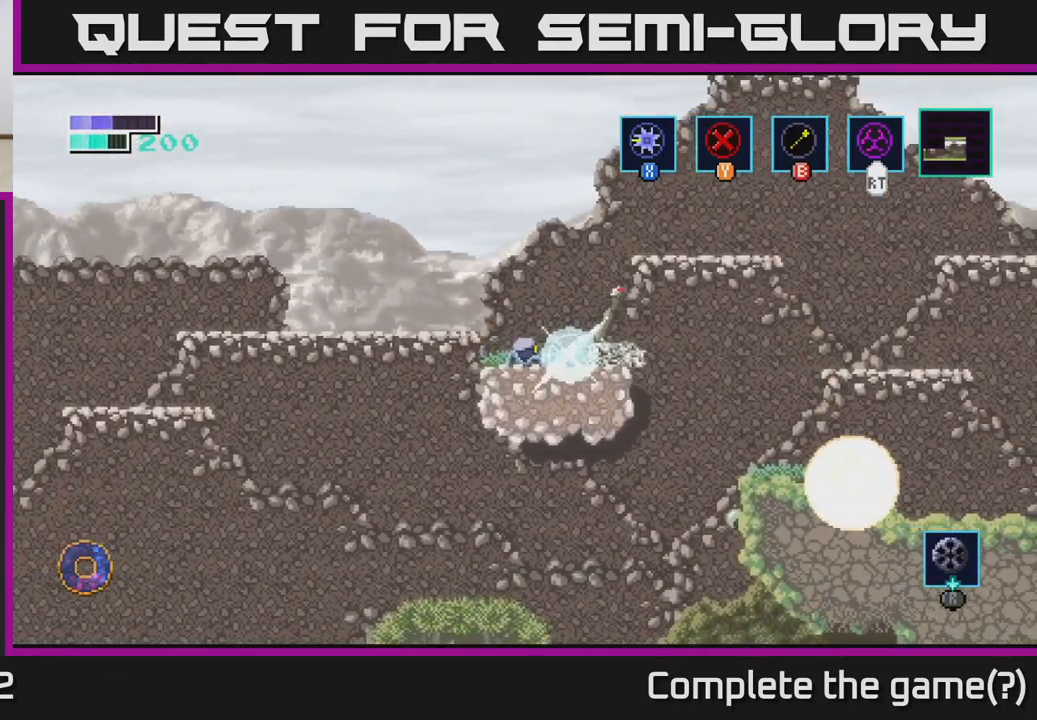
{"buttons": [], "left_stick": "center", "right_stick": "center", "events": [[50, "X", "down"], [200, "X", "up"], [316, "X", "down"], [483, "X", "up"]]}
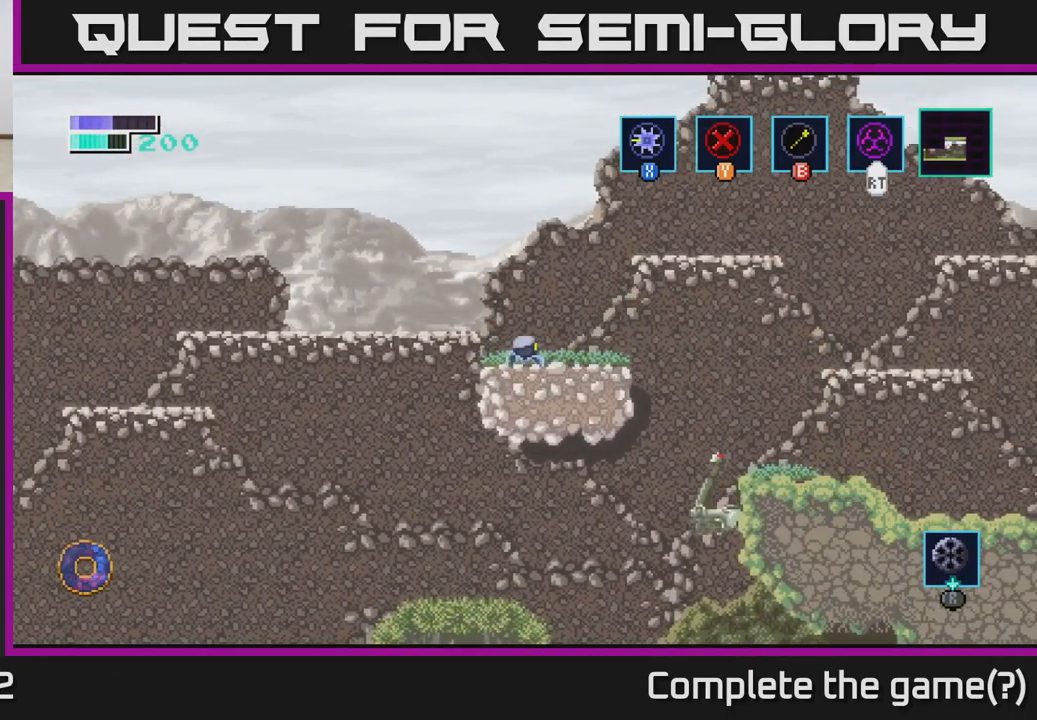
{"buttons": [], "left_stick": "right", "right_stick": "center", "events": [[33, "left_stick", "right"], [233, "left_stick", "center"], [333, "left_stick", "right"]]}
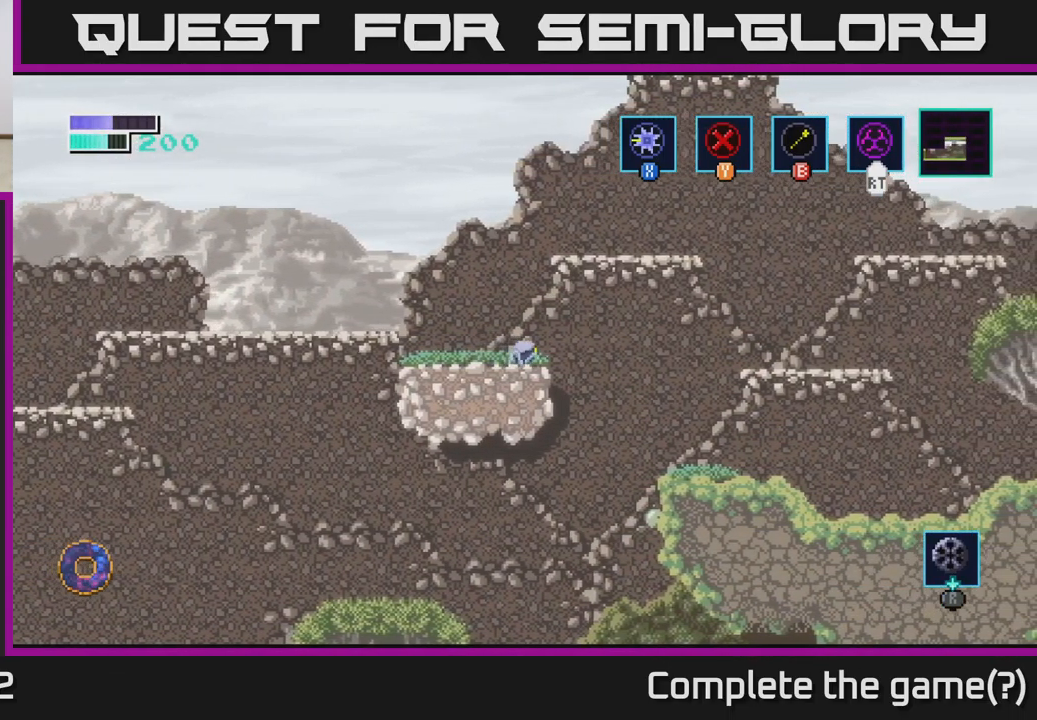
{"buttons": [], "left_stick": "left", "right_stick": "center", "events": [[300, "left_stick", "left"]]}
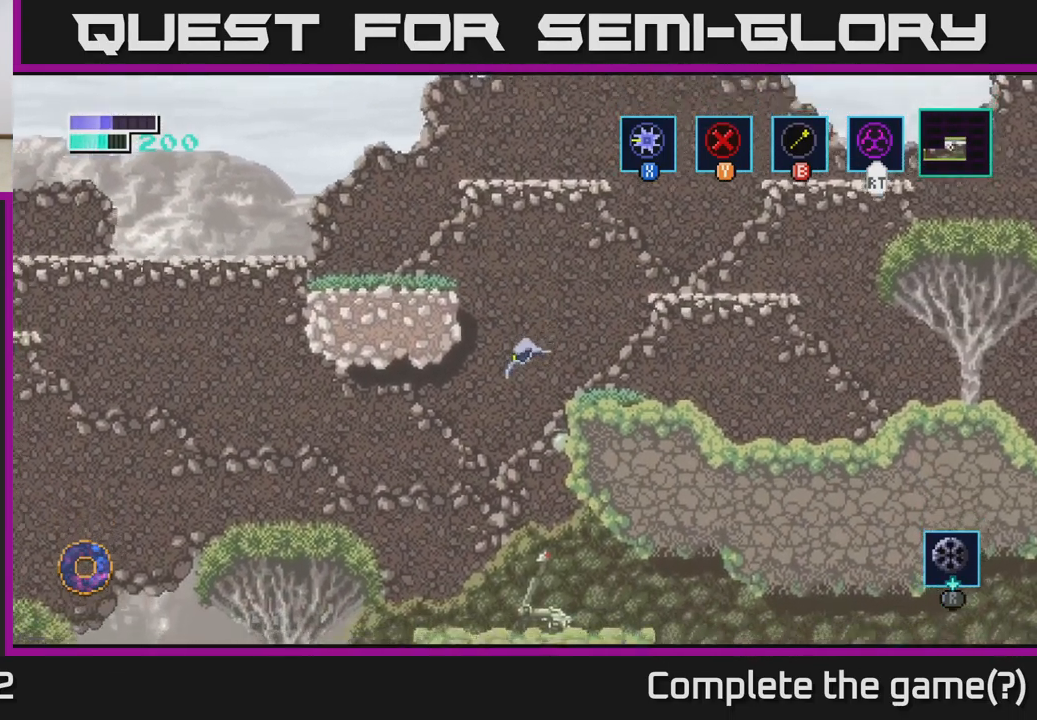
{"buttons": ["X"], "left_stick": "center", "right_stick": "center", "events": [[267, "left_stick", "center"], [317, "left_stick", "right"], [433, "X", "down"], [500, "left_stick", "center"]]}
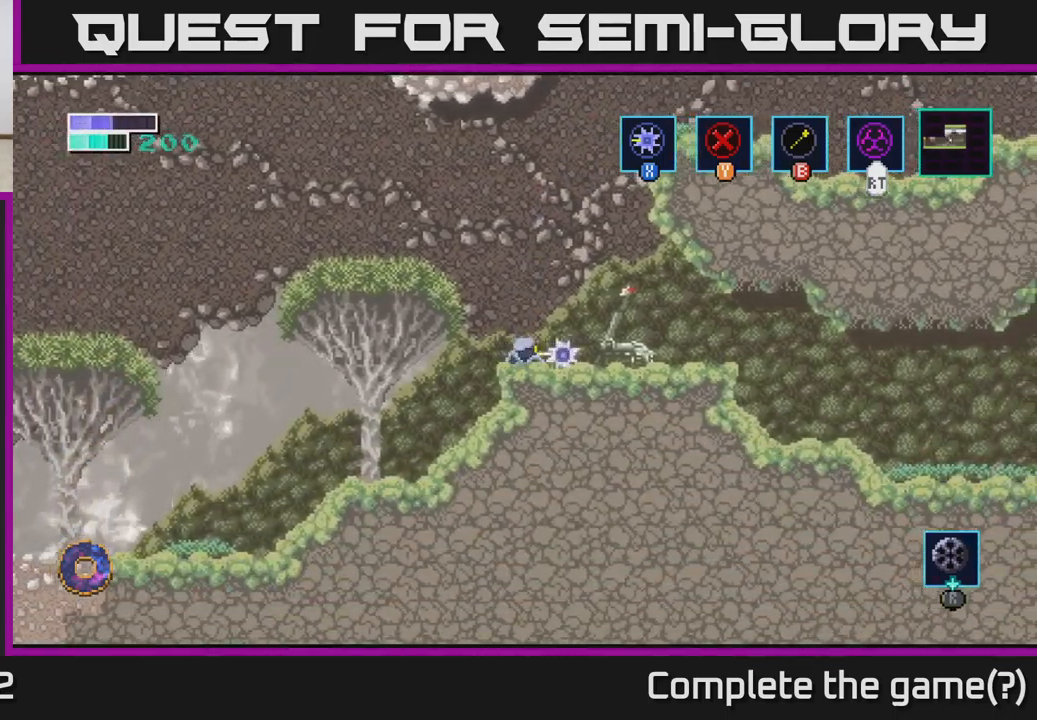
{"buttons": [], "left_stick": "right", "right_stick": "center", "events": [[50, "X", "up"], [183, "left_stick", "right"], [200, "X", "down"], [333, "X", "up"]]}
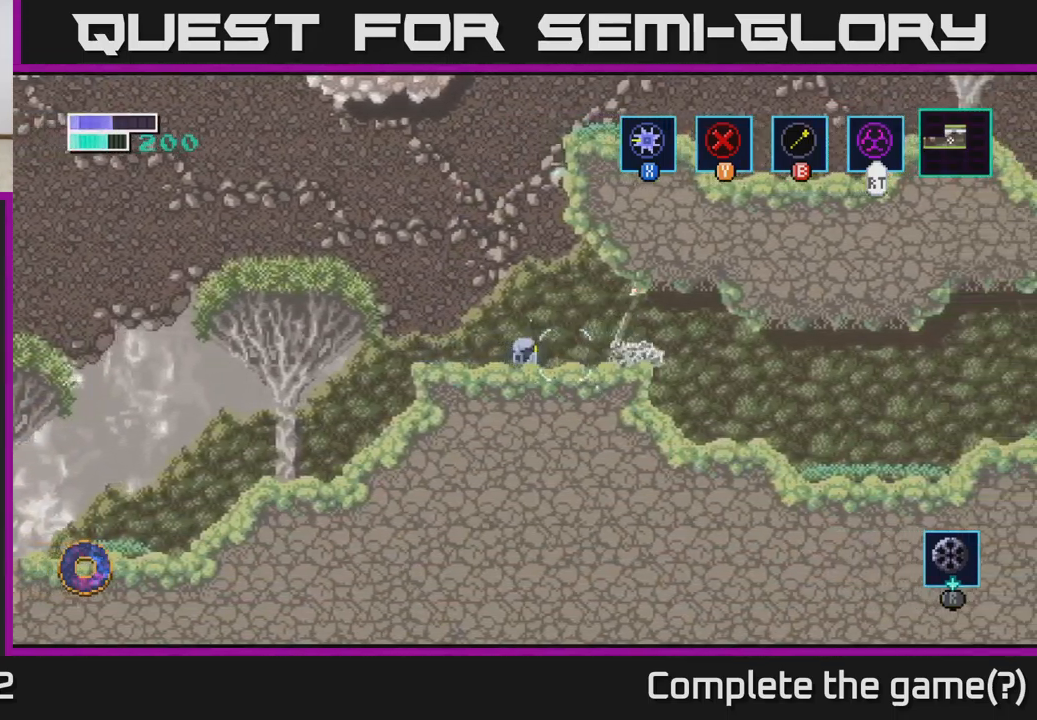
{"buttons": [], "left_stick": "right", "right_stick": "center", "events": [[50, "X", "down"], [183, "X", "up"], [300, "X", "down"], [400, "left_stick", "center"], [450, "X", "up"], [483, "left_stick", "right"]]}
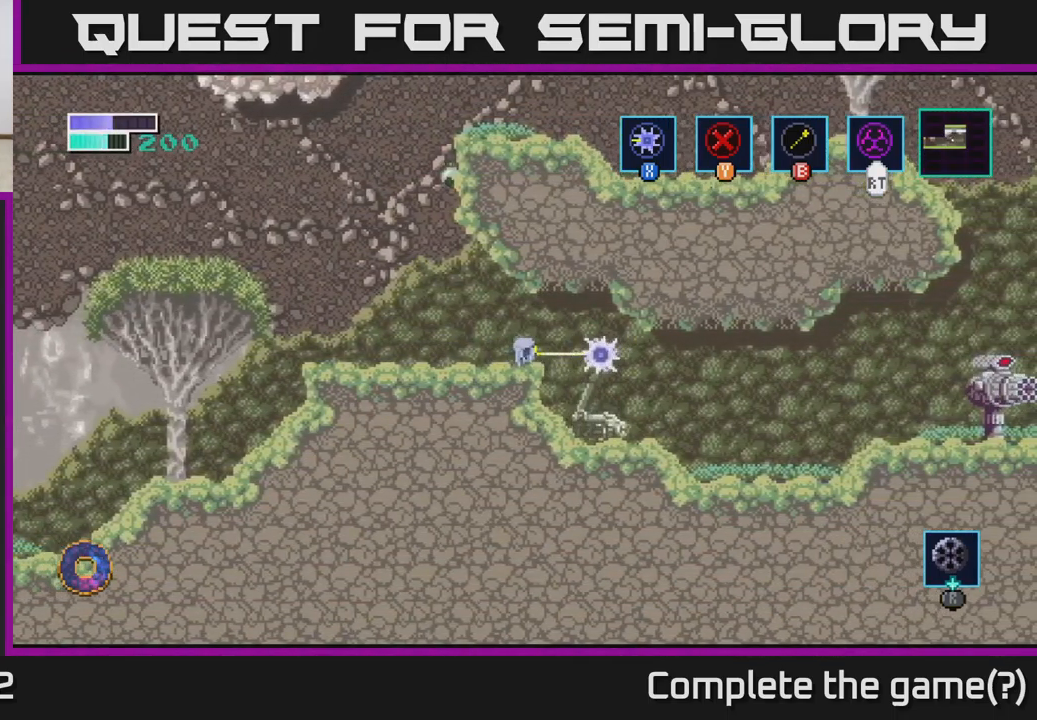
{"buttons": [], "left_stick": "center", "right_stick": "center", "events": [[217, "left_stick", "center"], [250, "X", "down"], [400, "X", "up"]]}
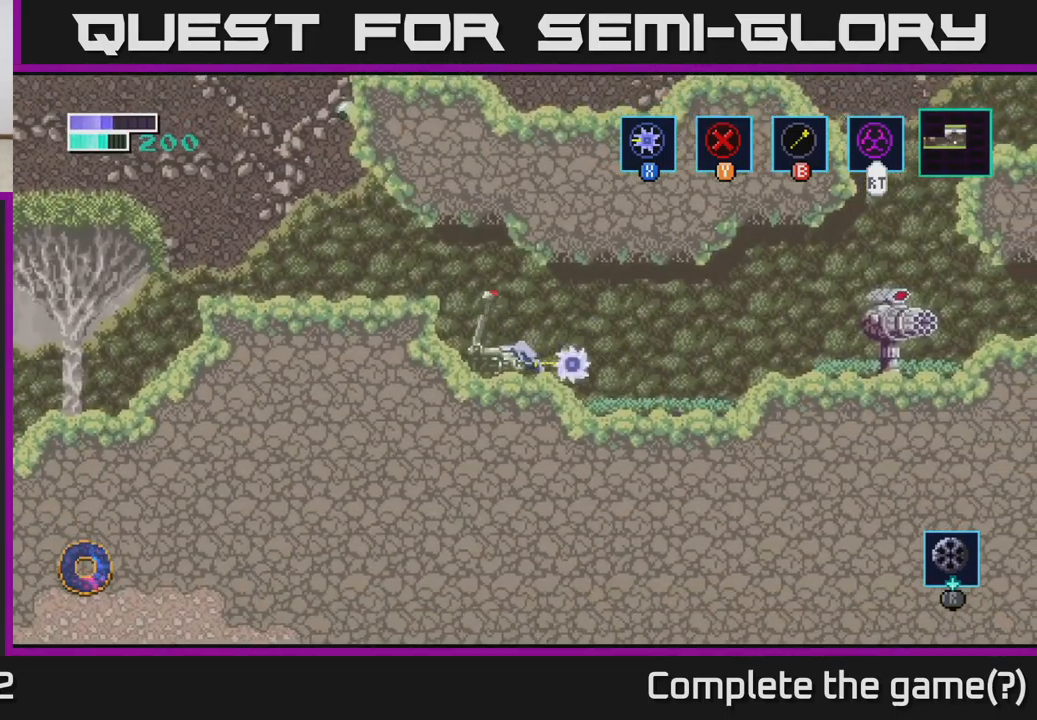
{"buttons": [], "left_stick": "center", "right_stick": "center", "events": [[67, "X", "down"], [83, "left_stick", "left"], [233, "X", "up"], [267, "left_stick", "center"], [333, "X", "down"], [483, "X", "up"]]}
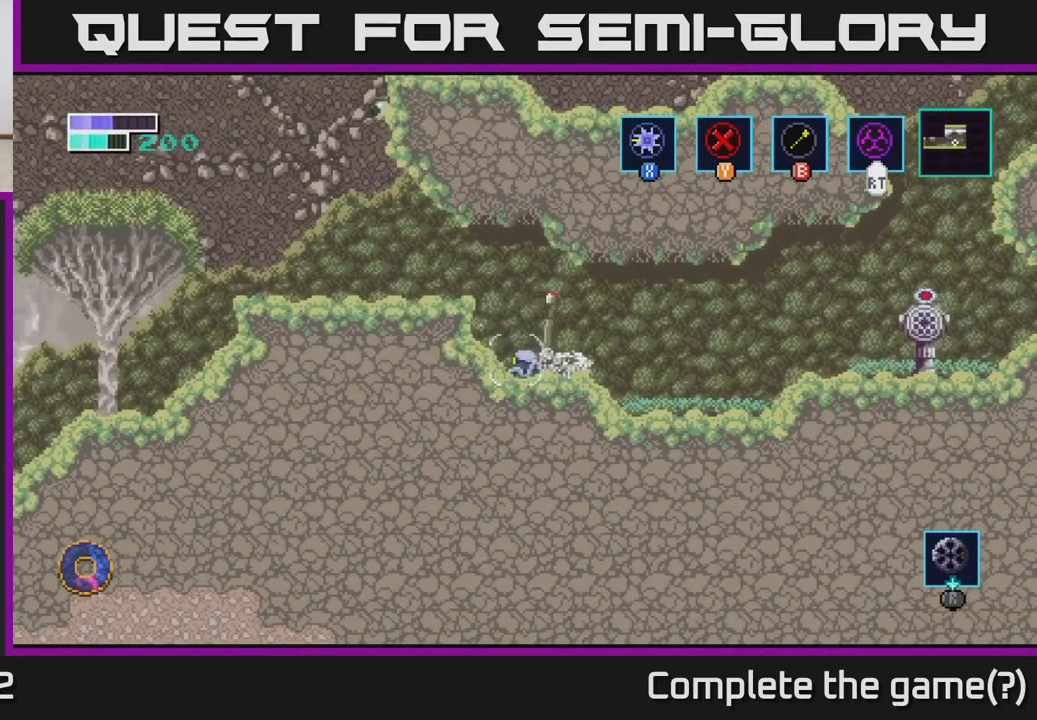
{"buttons": ["X"], "left_stick": "right", "right_stick": "center", "events": [[67, "X", "down"], [217, "X", "up"], [283, "left_stick", "right"], [417, "X", "down"]]}
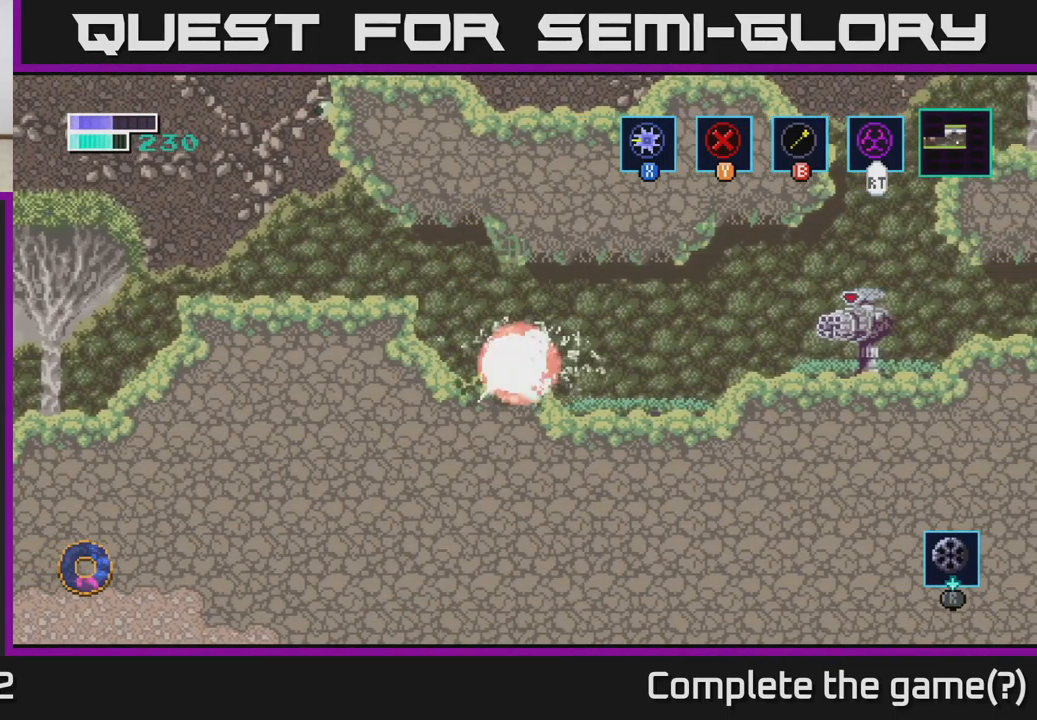
{"buttons": [], "left_stick": "center", "right_stick": "center", "events": [[17, "left_stick", "center"], [50, "X", "up"], [133, "X", "down"], [267, "X", "up"]]}
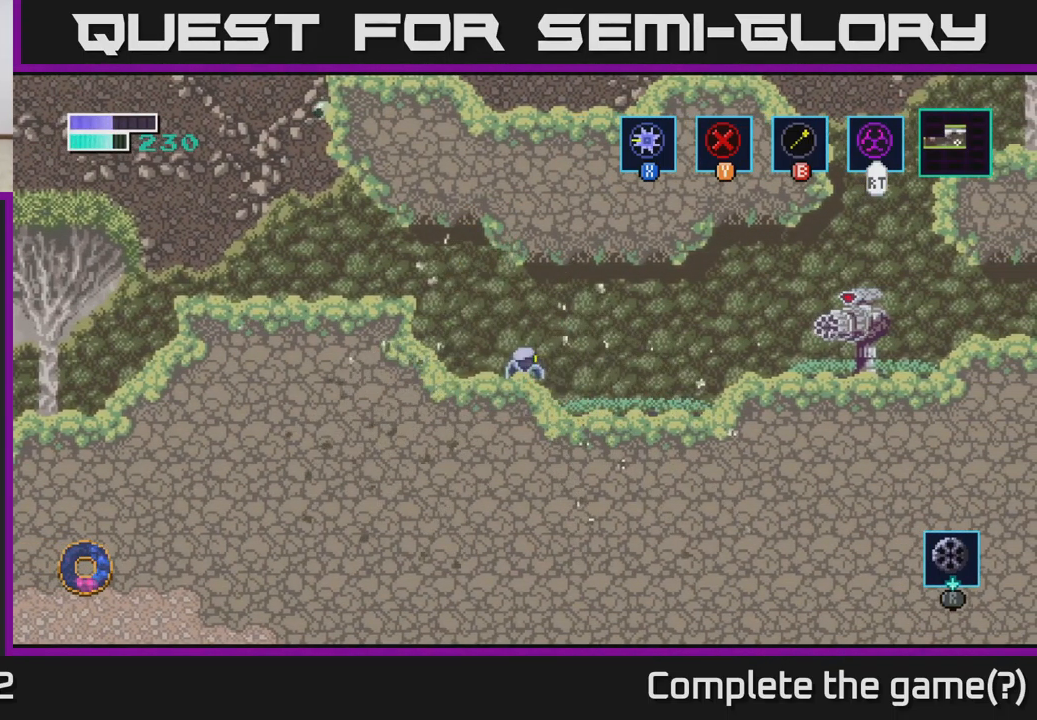
{"buttons": [], "left_stick": "left", "right_stick": "center", "events": [[50, "left_stick", "left"], [200, "A", "down"], [467, "A", "up"]]}
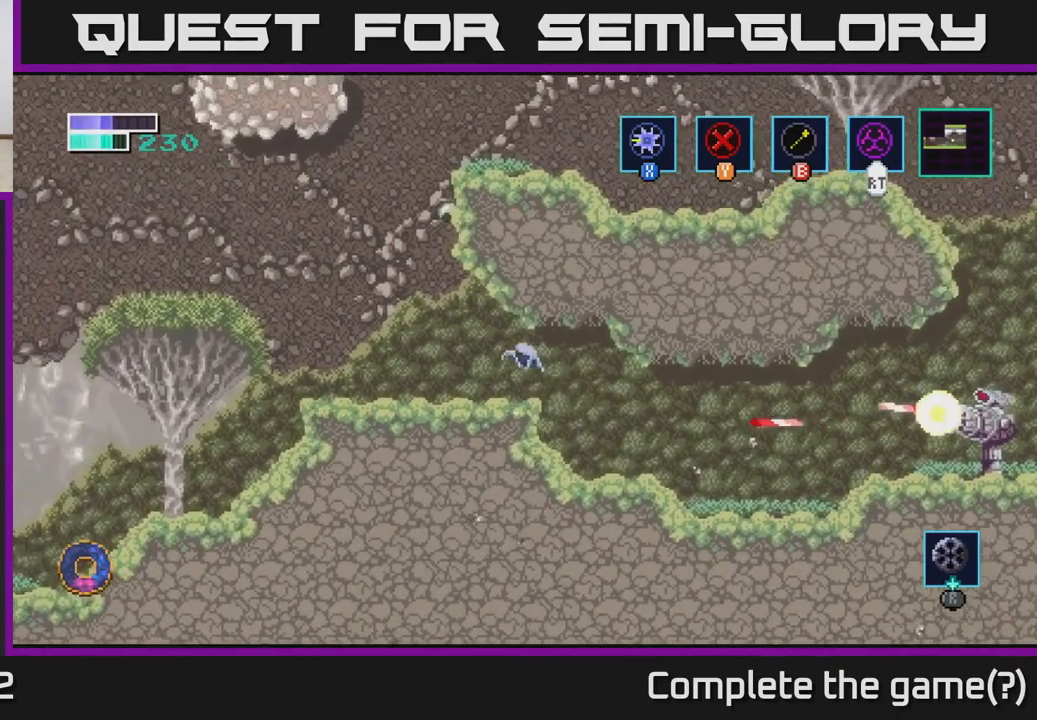
{"buttons": ["A"], "left_stick": "center", "right_stick": "center", "events": [[317, "A", "down"], [350, "left_stick", "center"]]}